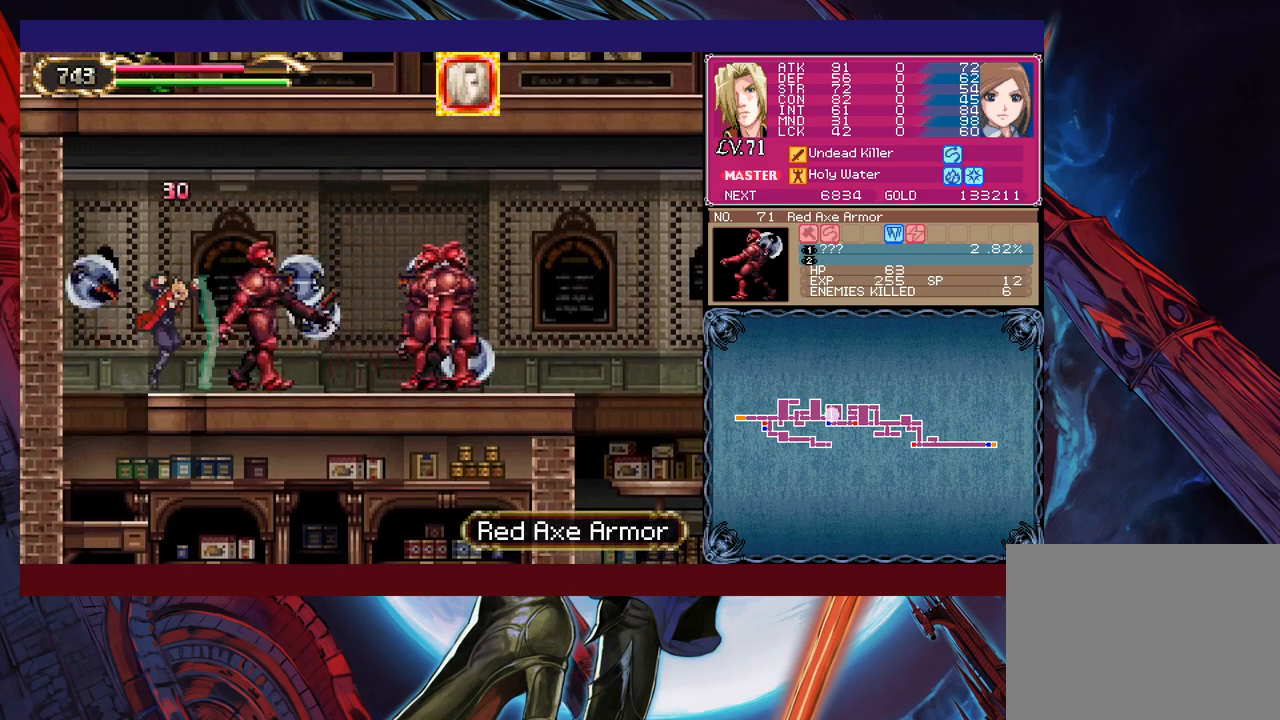
Gameplay with a controller (Xbox layout); each line is a JSON object with the inputs held at the frame after it. "events" lists button and stick changes between this image and that frame as [ms after this image, input, new state], when the widget could be followed in between. Not read: L2 L3 R2 R3 right_stick.
{"buttons": [], "left_stick": "center", "events": [[233, "B", "down"], [300, "X", "down"], [350, "B", "up"], [450, "X", "up"], [450, "left_stick", "center"]]}
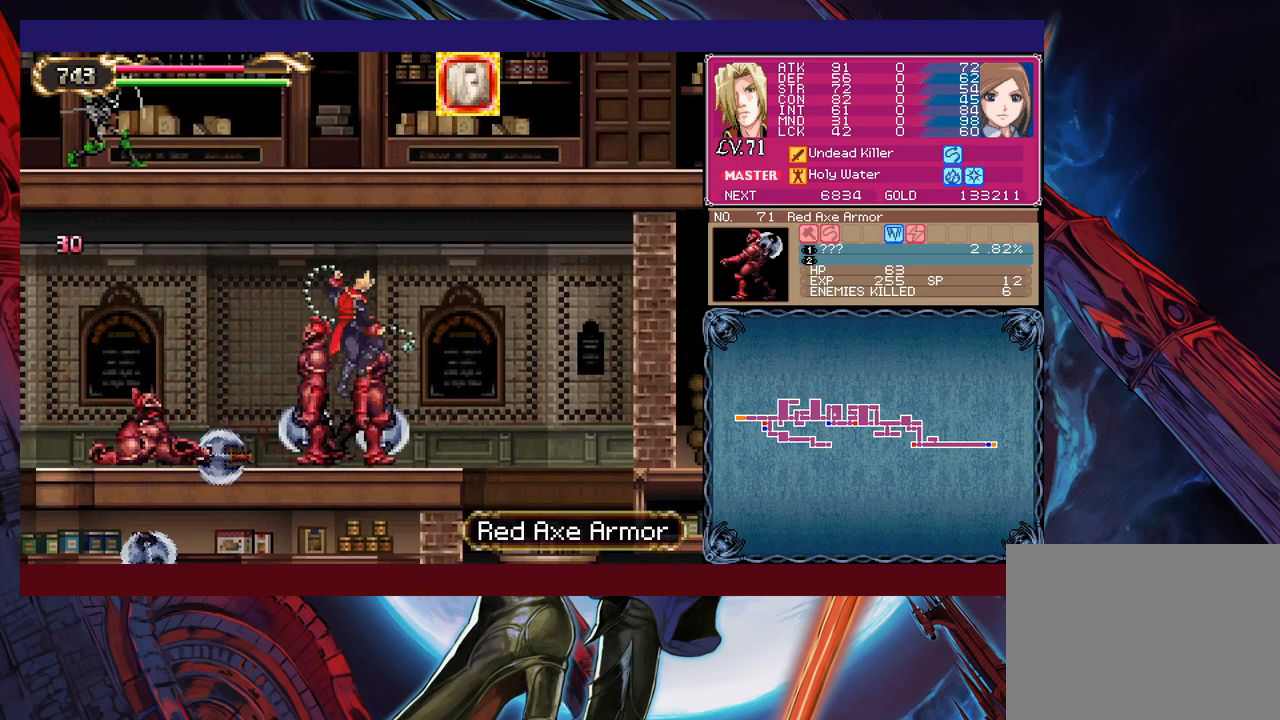
{"buttons": [], "left_stick": "left", "events": [[183, "left_stick", "left"]]}
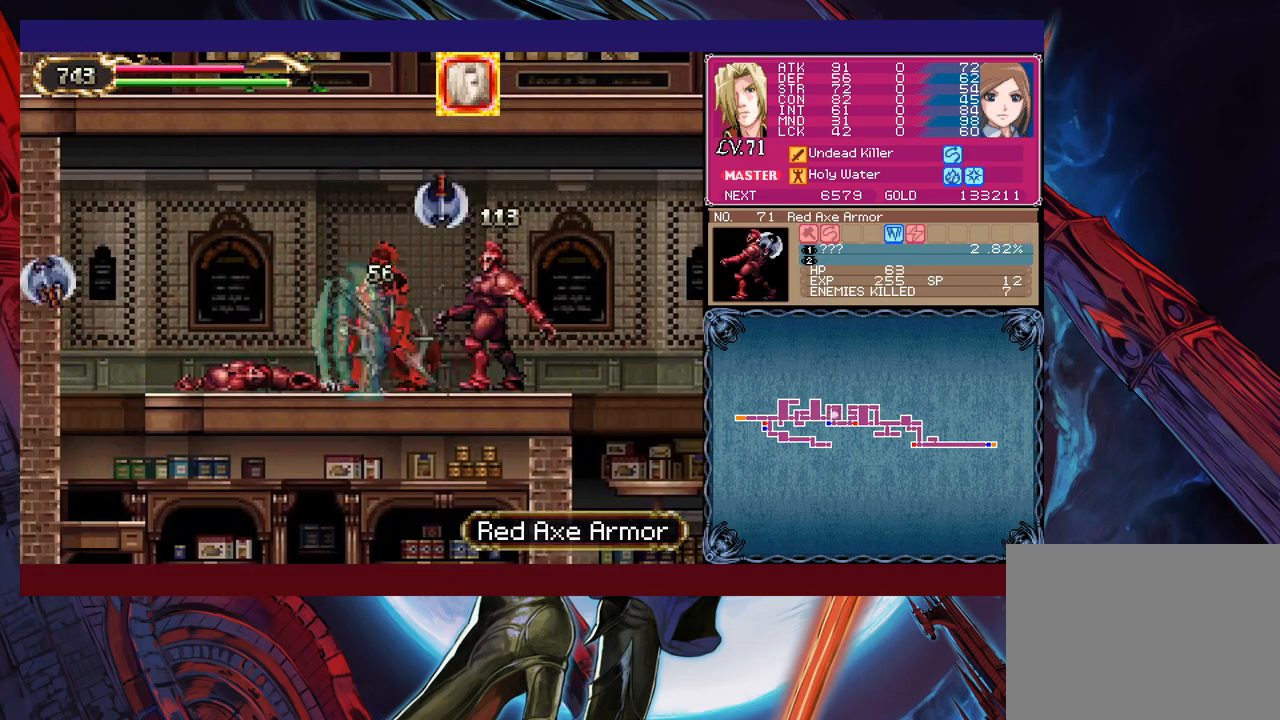
{"buttons": ["X"], "left_stick": "right", "events": [[400, "left_stick", "right"], [500, "X", "down"]]}
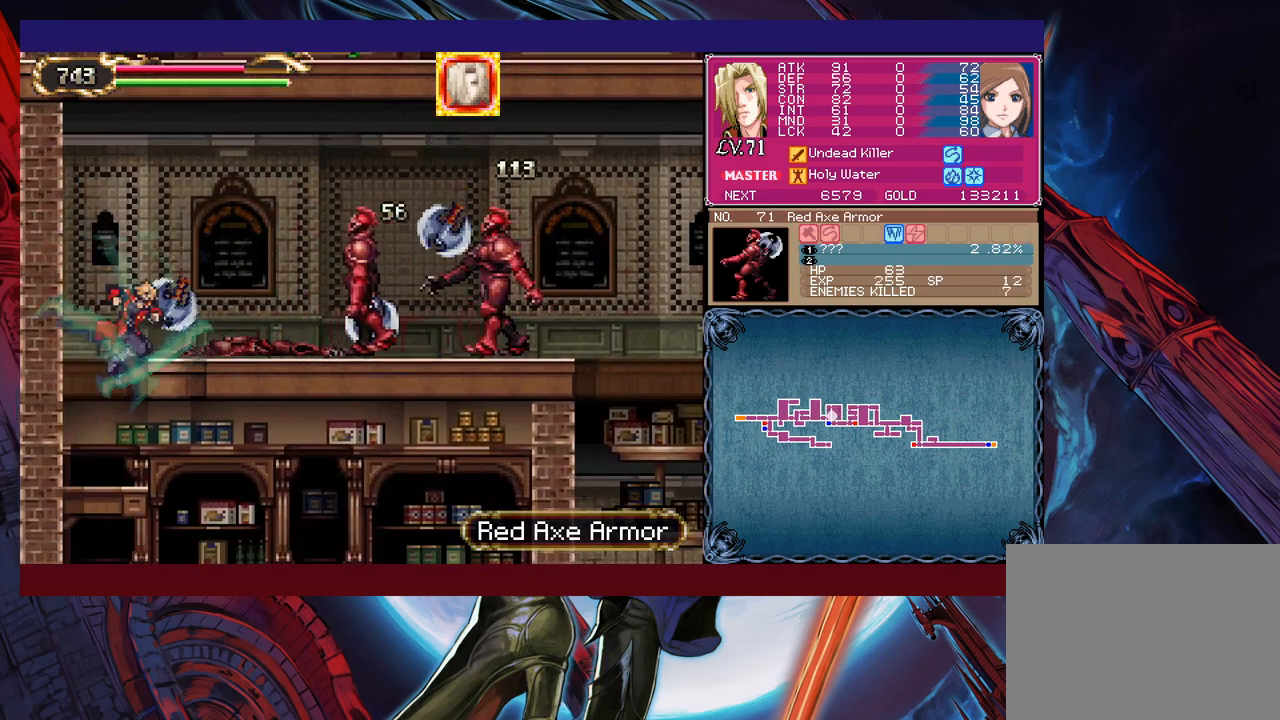
{"buttons": [], "left_stick": "center", "events": [[150, "X", "up"], [150, "left_stick", "center"]]}
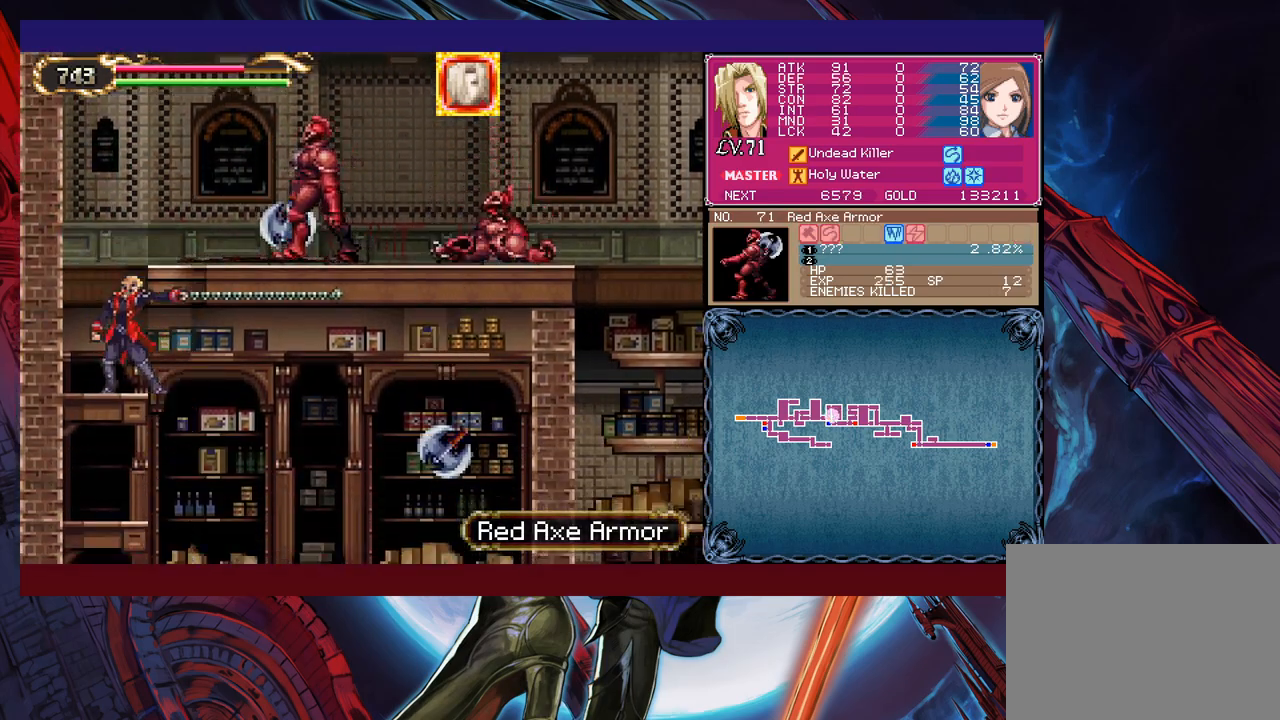
{"buttons": [], "left_stick": "right", "events": [[250, "left_stick", "down"], [300, "B", "down"], [400, "B", "up"], [500, "left_stick", "right"]]}
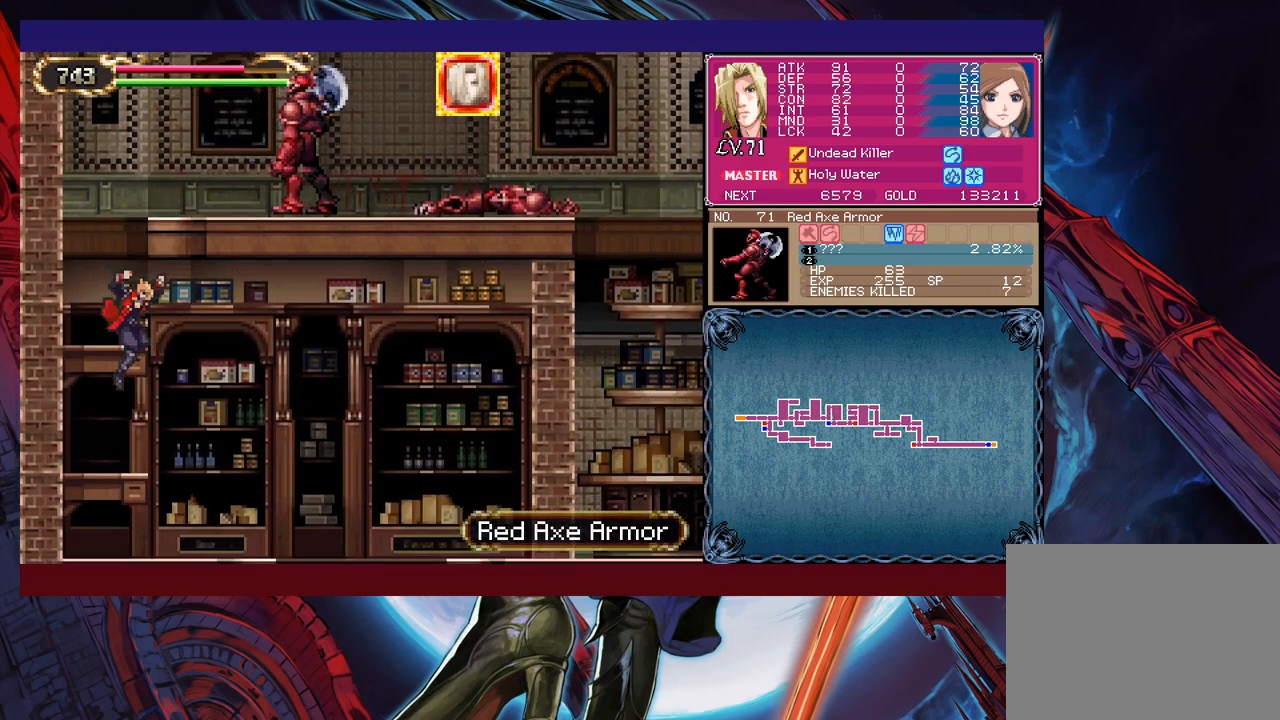
{"buttons": [], "left_stick": "center", "events": [[250, "left_stick", "center"], [300, "B", "down"], [433, "B", "up"]]}
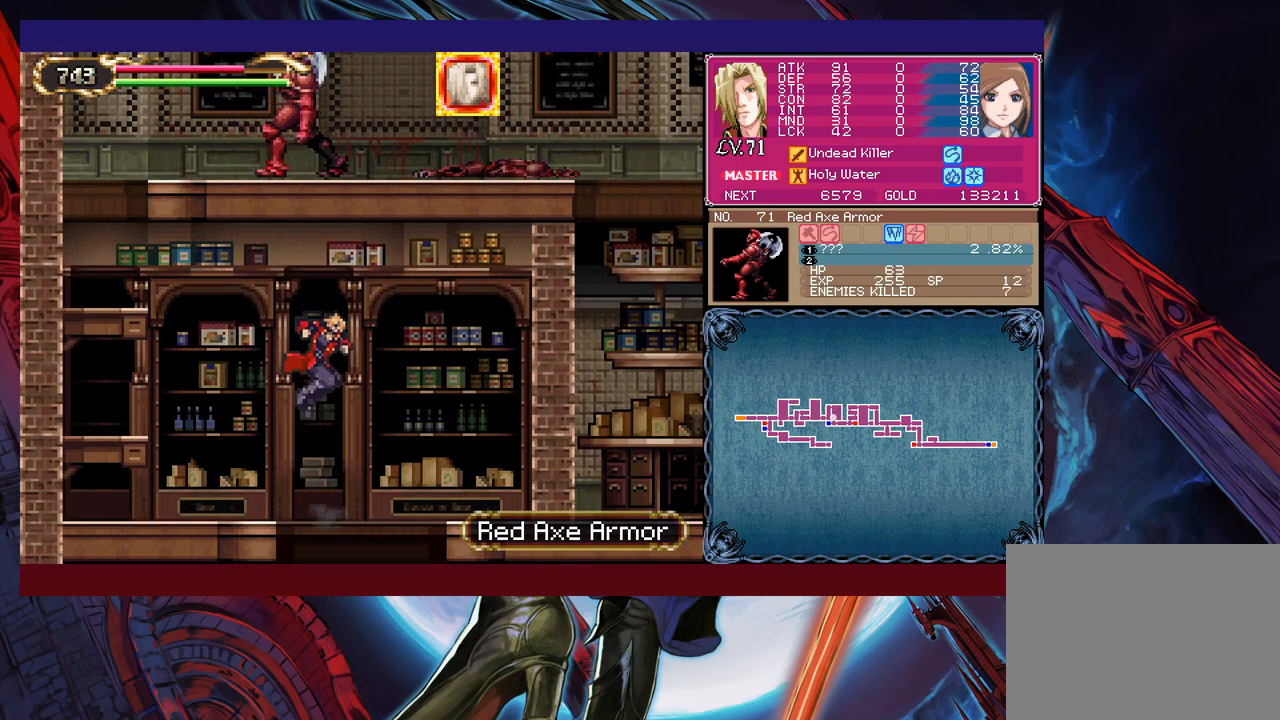
{"buttons": ["B"], "left_stick": "down", "events": [[300, "left_stick", "down"], [400, "B", "down"]]}
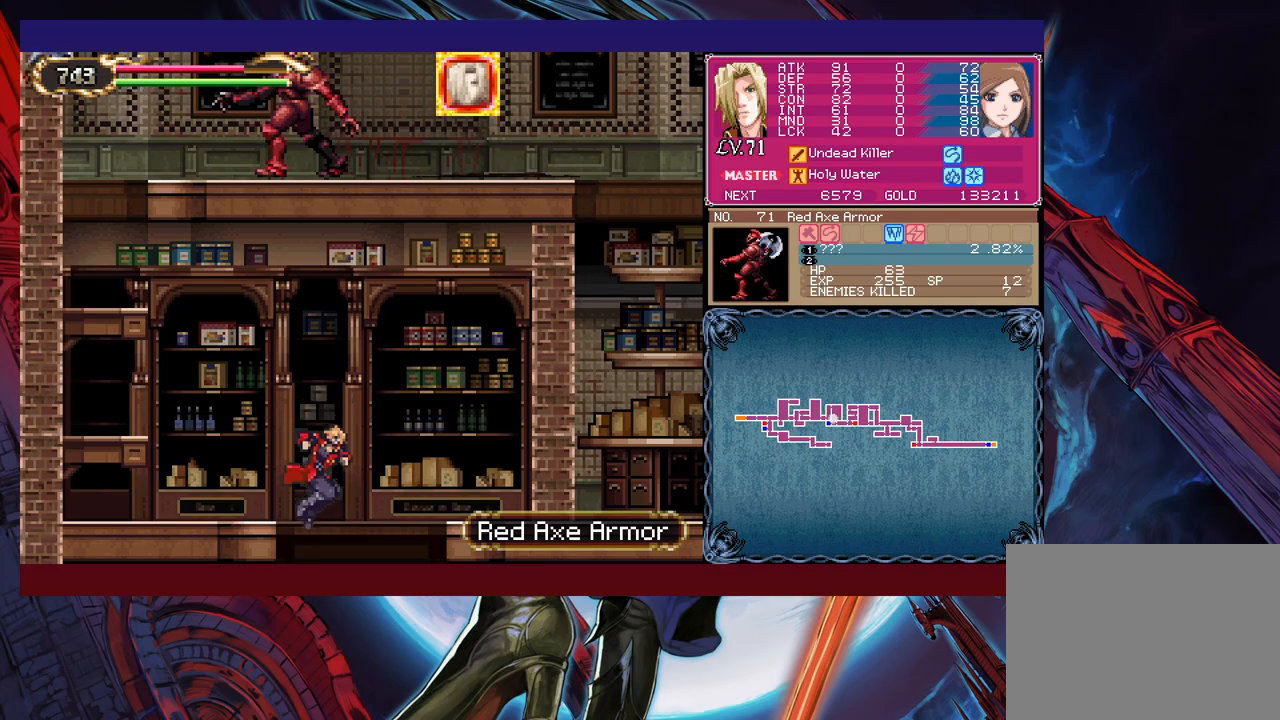
{"buttons": ["B"], "left_stick": "left", "events": [[33, "B", "up"], [33, "left_stick", "center"], [250, "B", "down"], [500, "left_stick", "left"]]}
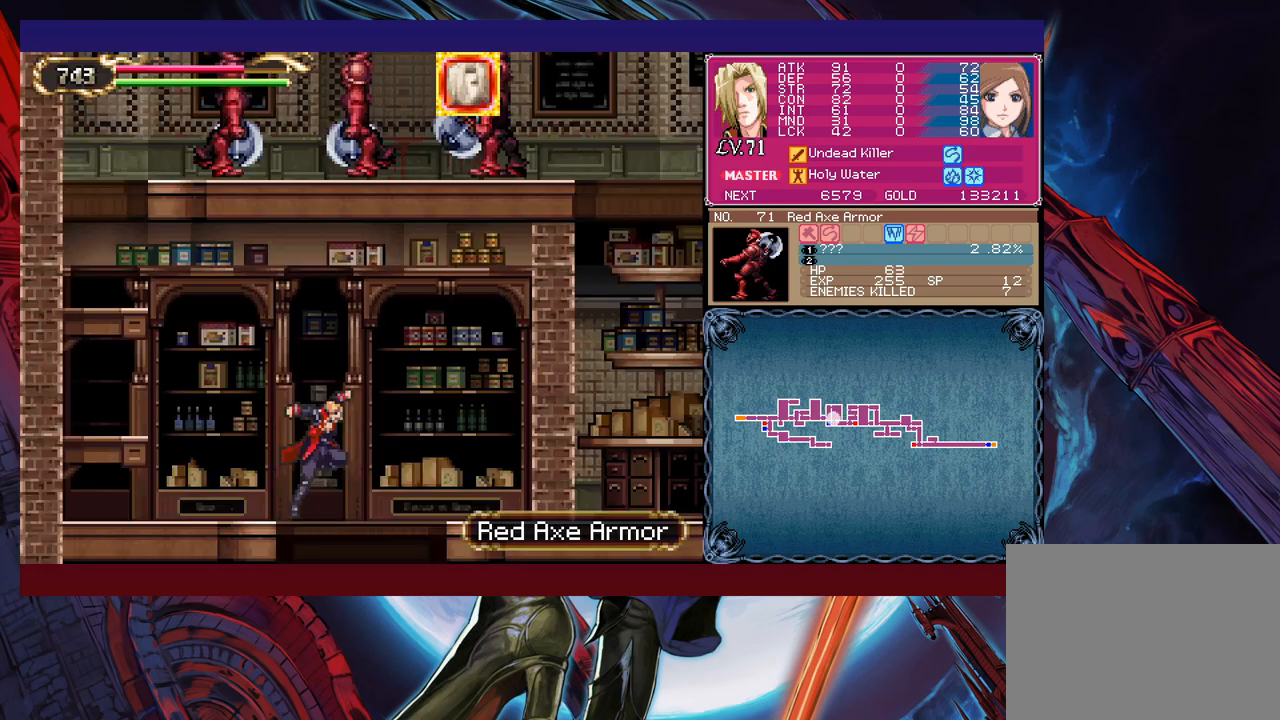
{"buttons": [], "left_stick": "center", "events": [[183, "B", "up"], [500, "left_stick", "center"]]}
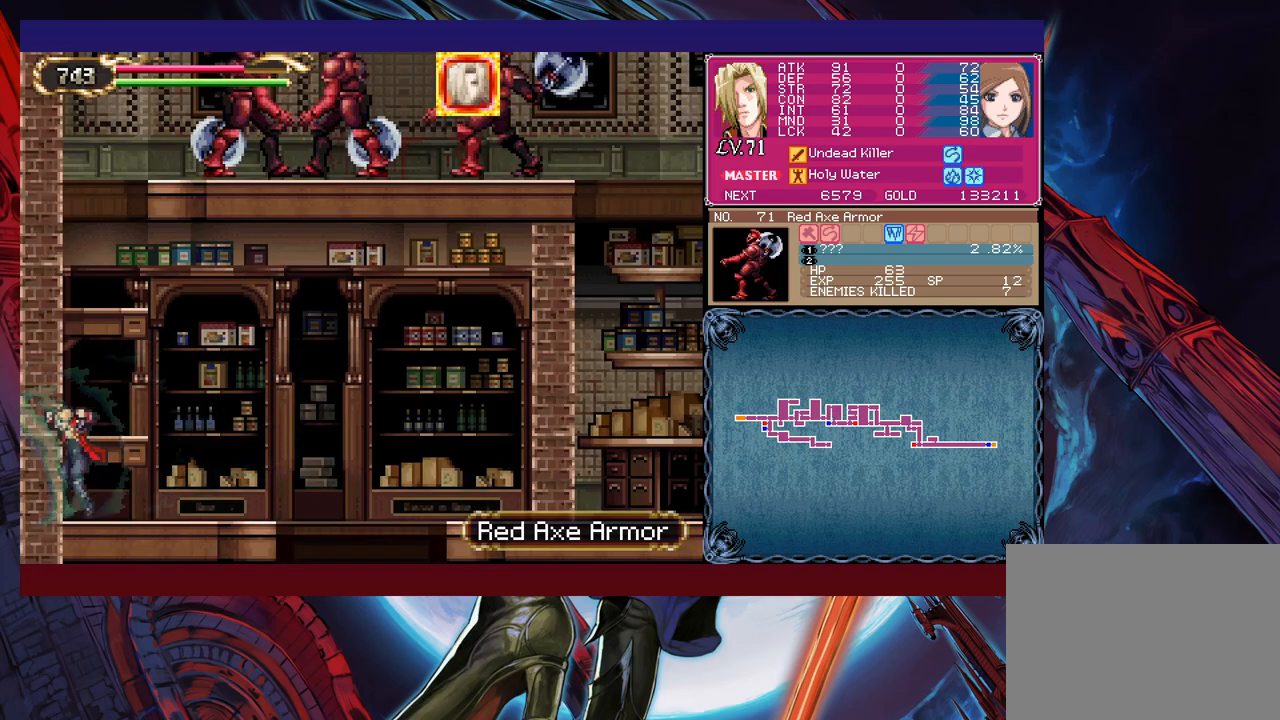
{"buttons": ["B", "X"], "left_stick": "right", "events": [[83, "B", "down"], [283, "B", "up"], [350, "B", "down"], [383, "left_stick", "right"], [400, "X", "down"]]}
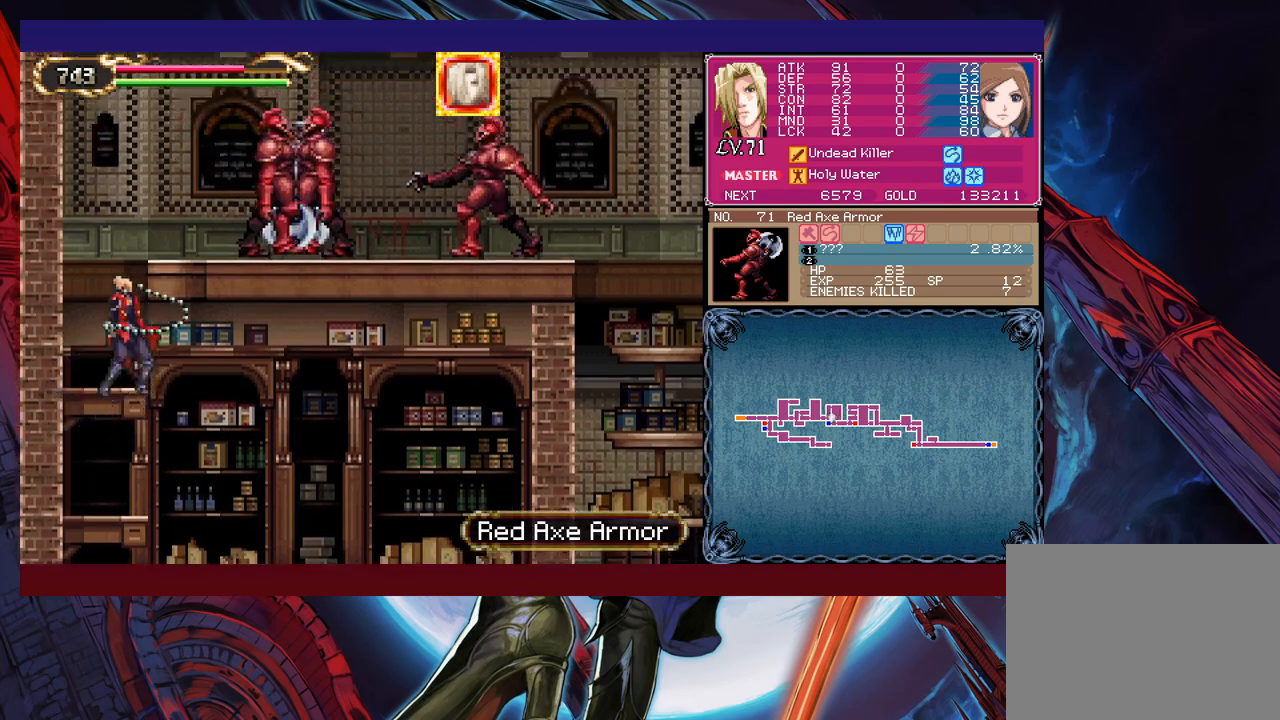
{"buttons": [], "left_stick": "center", "events": [[50, "left_stick", "center"], [350, "X", "up"], [400, "B", "up"]]}
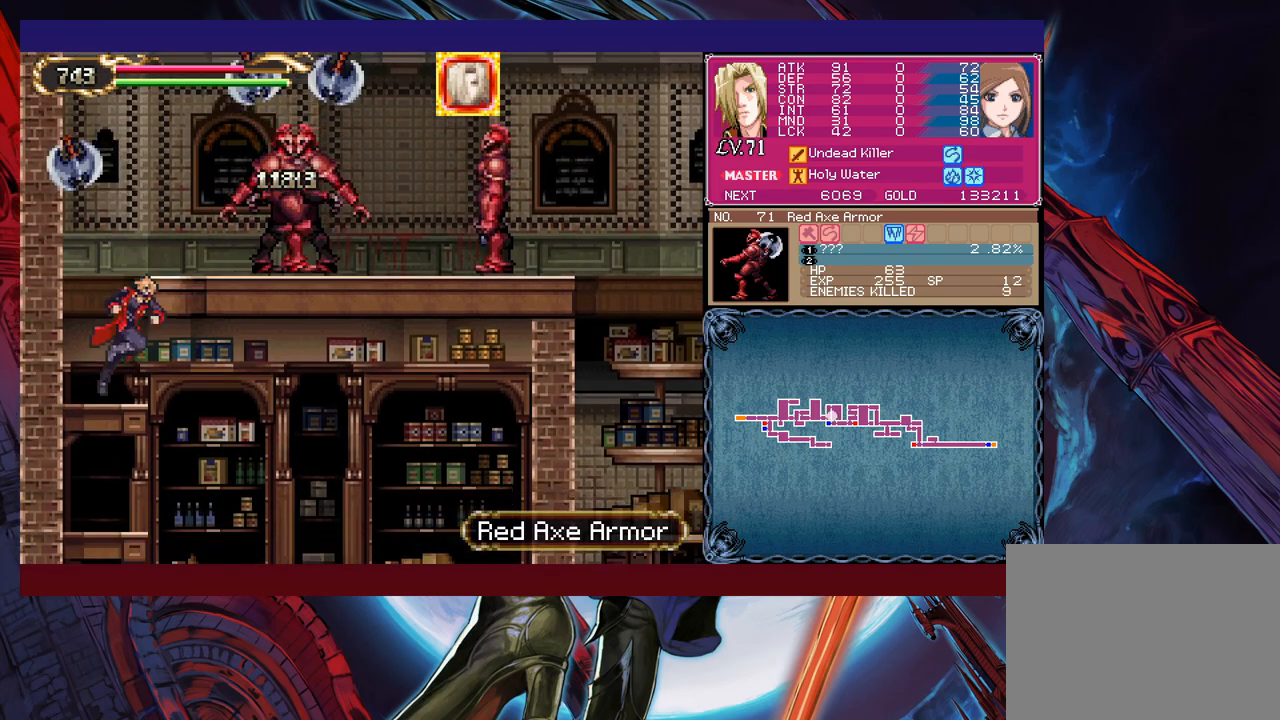
{"buttons": [], "left_stick": "right", "events": [[83, "B", "down"], [100, "left_stick", "right"], [250, "X", "down"], [300, "B", "up"], [500, "X", "up"]]}
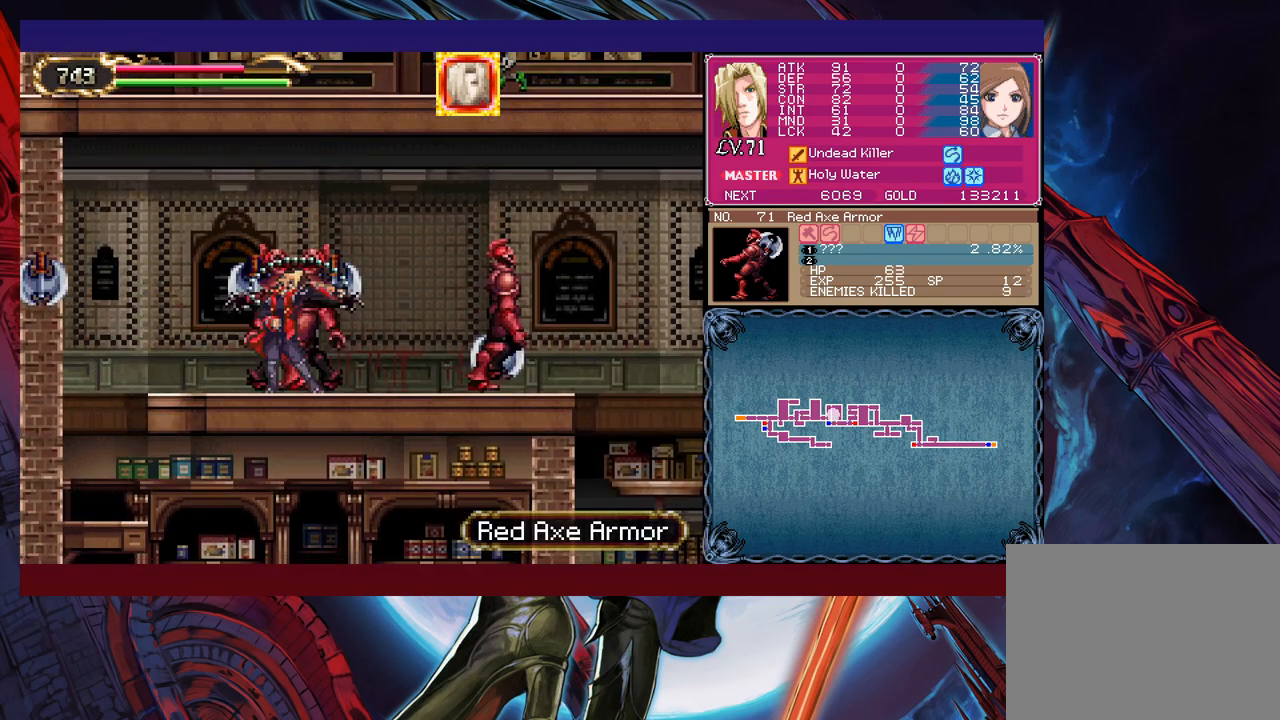
{"buttons": [], "left_stick": "right", "events": []}
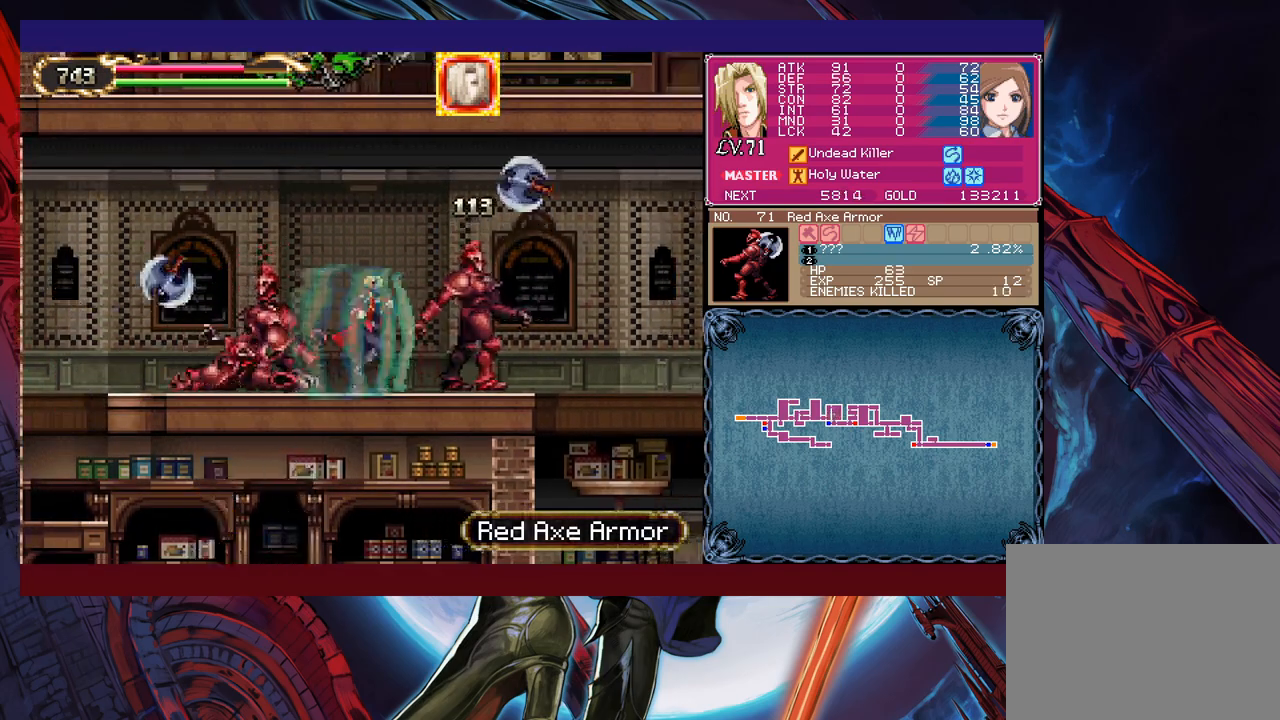
{"buttons": [], "left_stick": "center", "events": [[133, "left_stick", "left"], [183, "left_stick", "down-left"], [233, "B", "down"], [350, "B", "up"], [500, "left_stick", "center"]]}
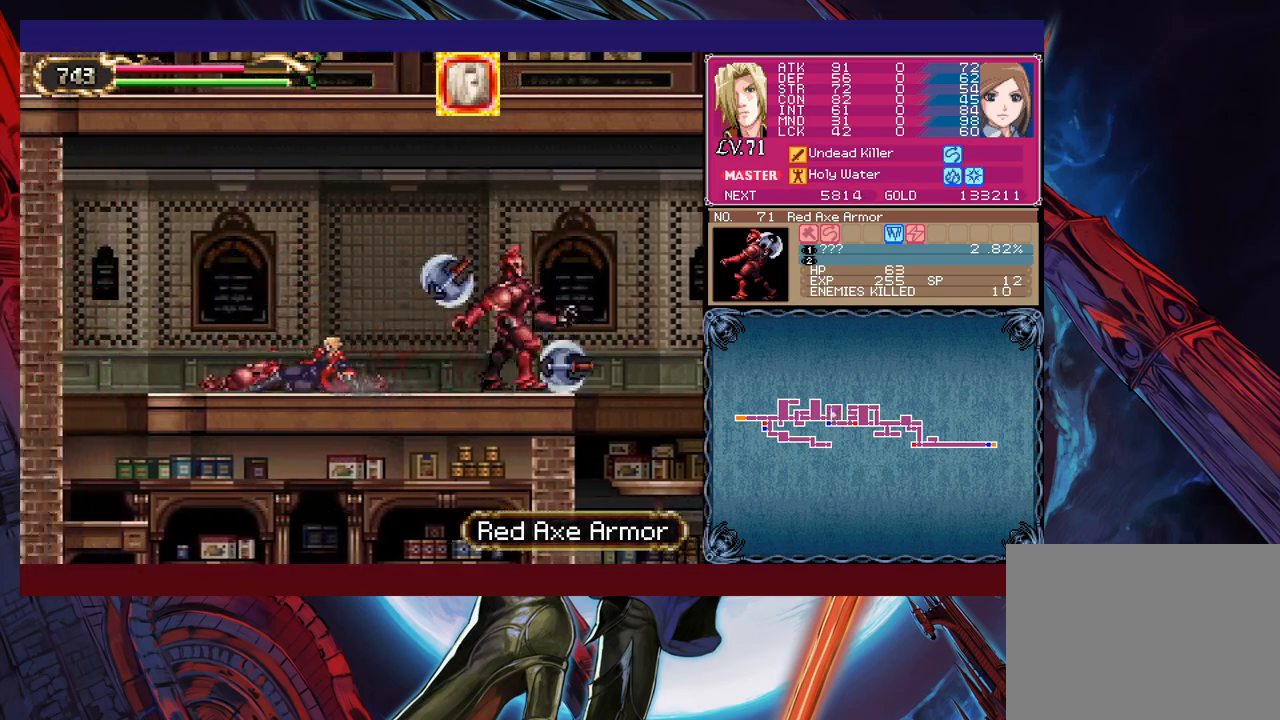
{"buttons": [], "left_stick": "left", "events": [[183, "left_stick", "left"]]}
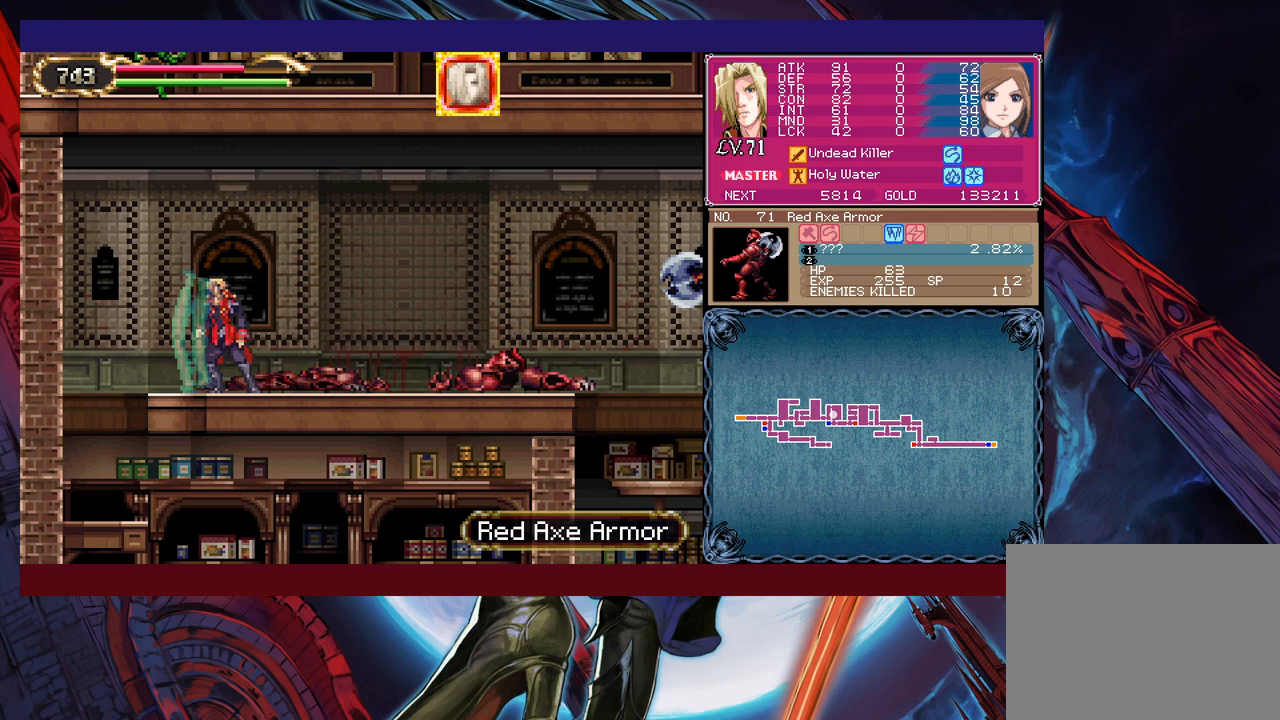
{"buttons": [], "left_stick": "down-right", "events": [[250, "left_stick", "down-left"], [350, "left_stick", "down"], [400, "B", "down"], [450, "left_stick", "down-right"], [500, "B", "up"]]}
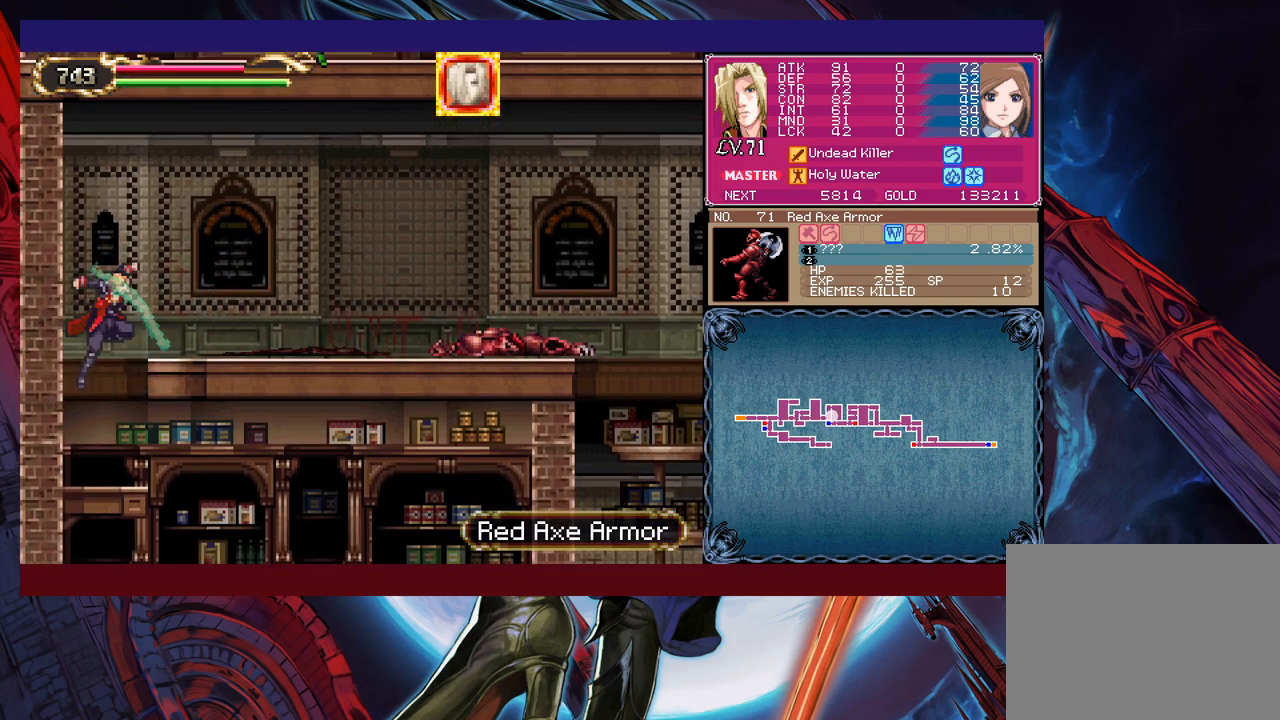
{"buttons": ["A"], "left_stick": "center", "events": [[100, "left_stick", "center"], [150, "START", "down"], [250, "START", "up"], [400, "A", "down"], [450, "A", "up"], [500, "A", "down"]]}
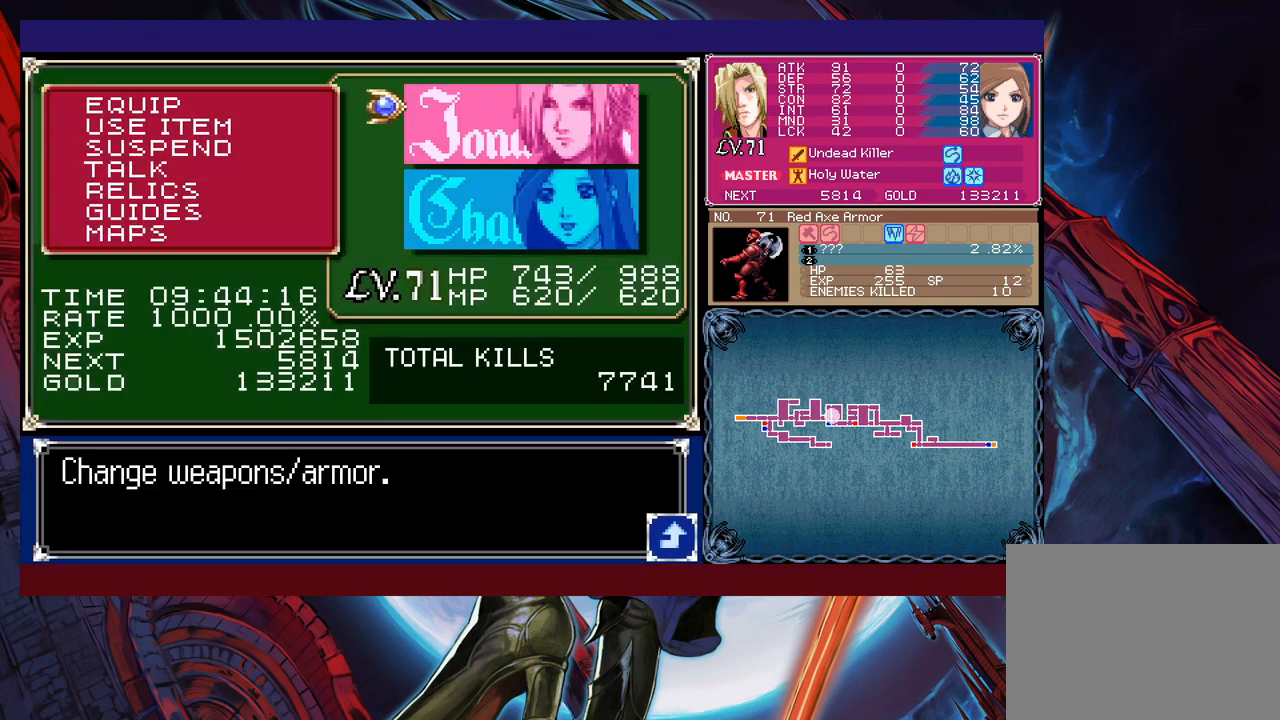
{"buttons": [], "left_stick": "down", "events": [[83, "A", "up"], [500, "left_stick", "down"]]}
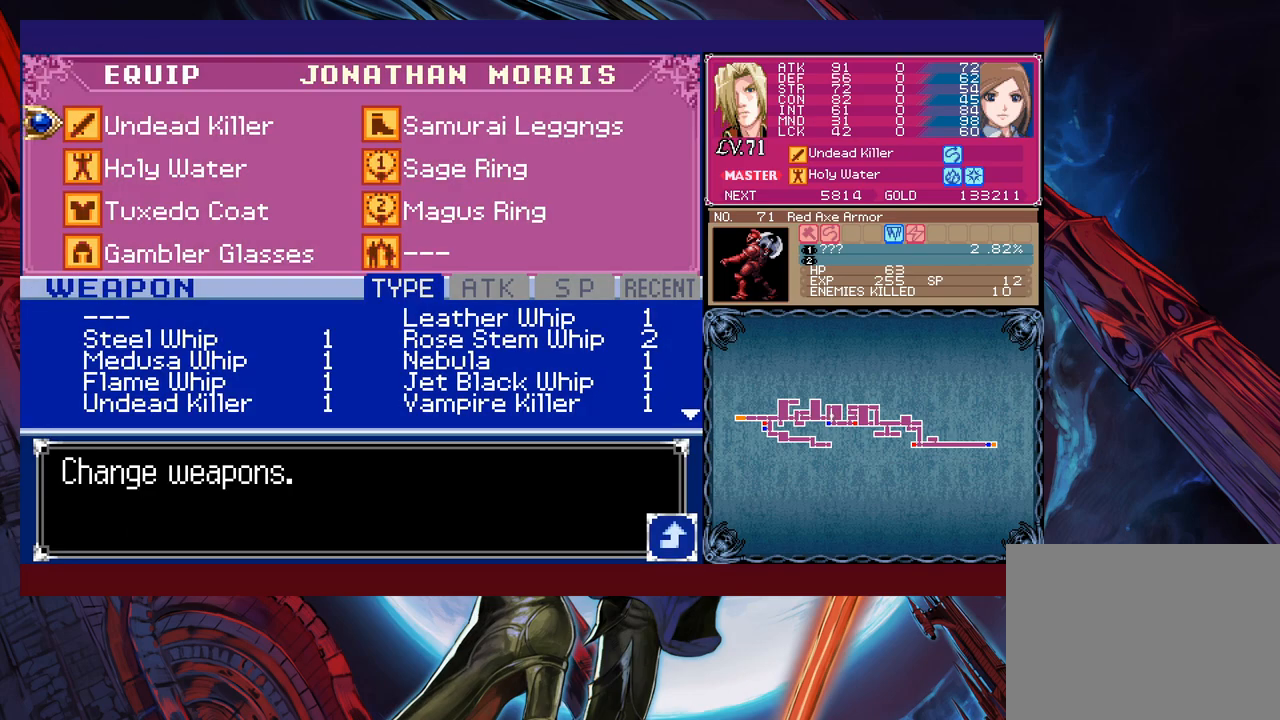
{"buttons": [], "left_stick": "center", "events": [[100, "left_stick", "right"], [200, "left_stick", "down"], [350, "left_stick", "center"]]}
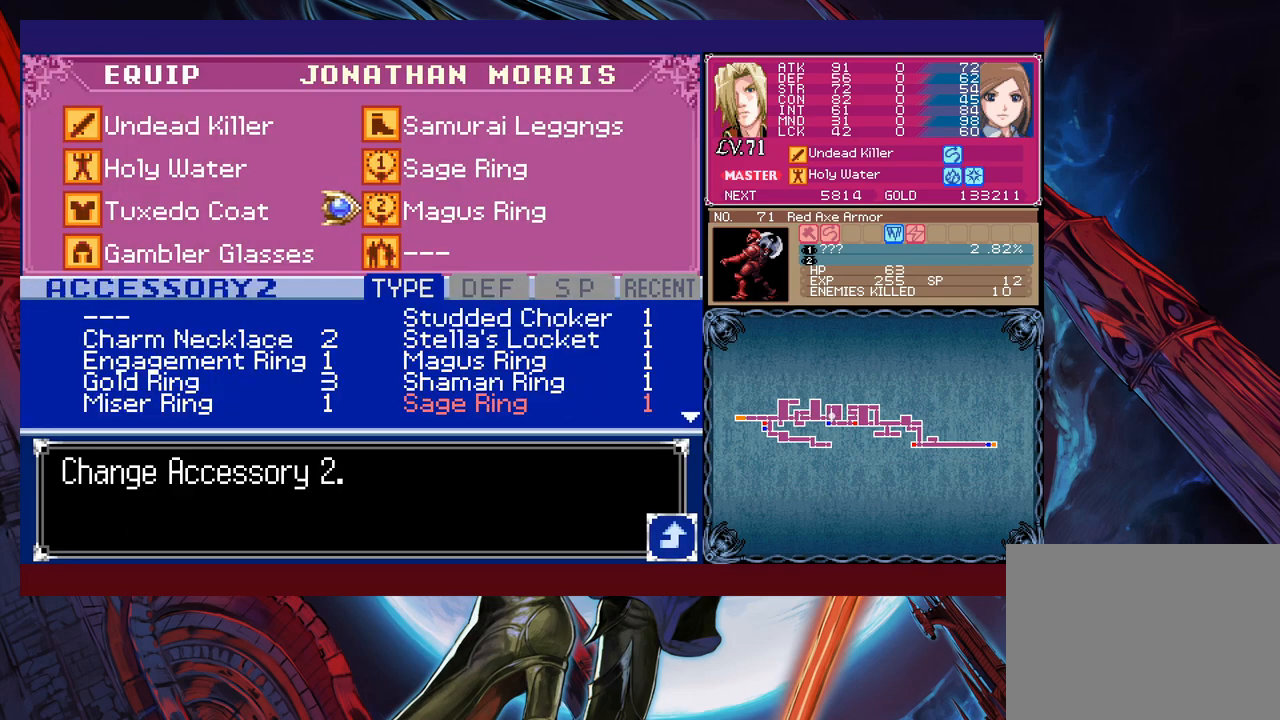
{"buttons": ["A"], "left_stick": "center", "events": [[300, "left_stick", "up"], [400, "left_stick", "center"], [450, "A", "down"]]}
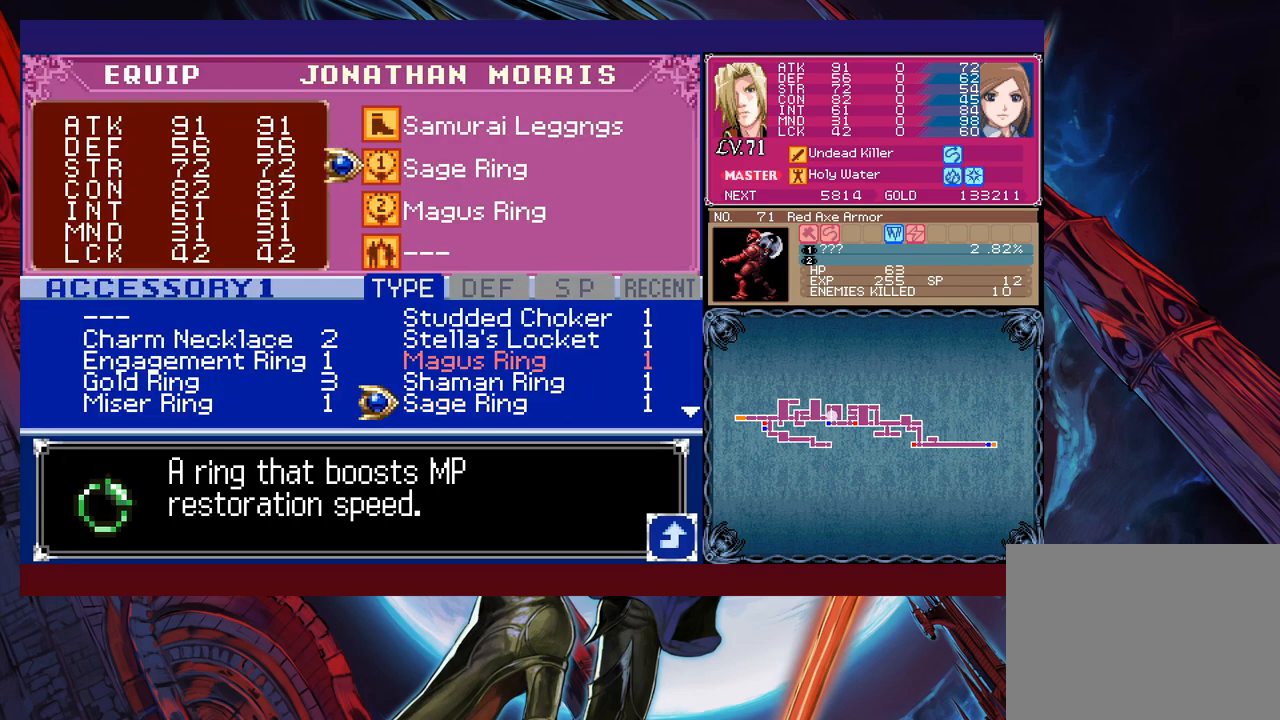
{"buttons": ["B"], "left_stick": "center", "events": [[50, "A", "up"], [450, "B", "down"]]}
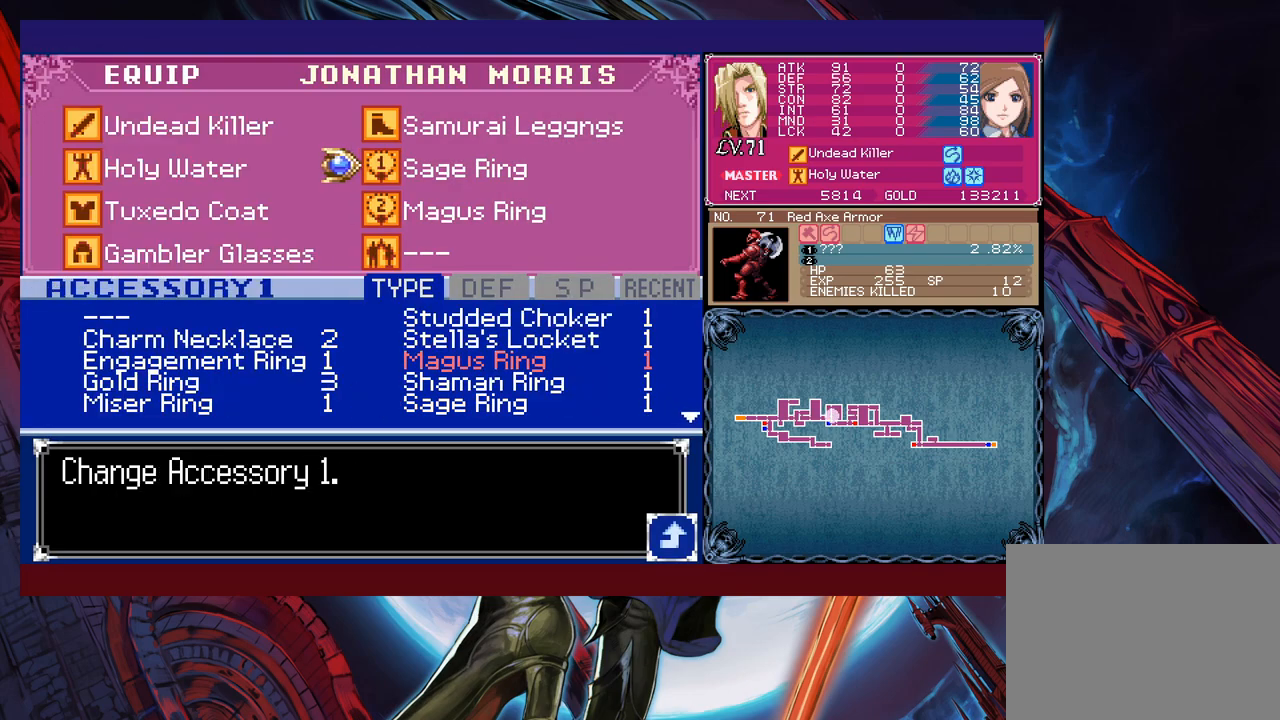
{"buttons": [], "left_stick": "center", "events": [[50, "B", "up"]]}
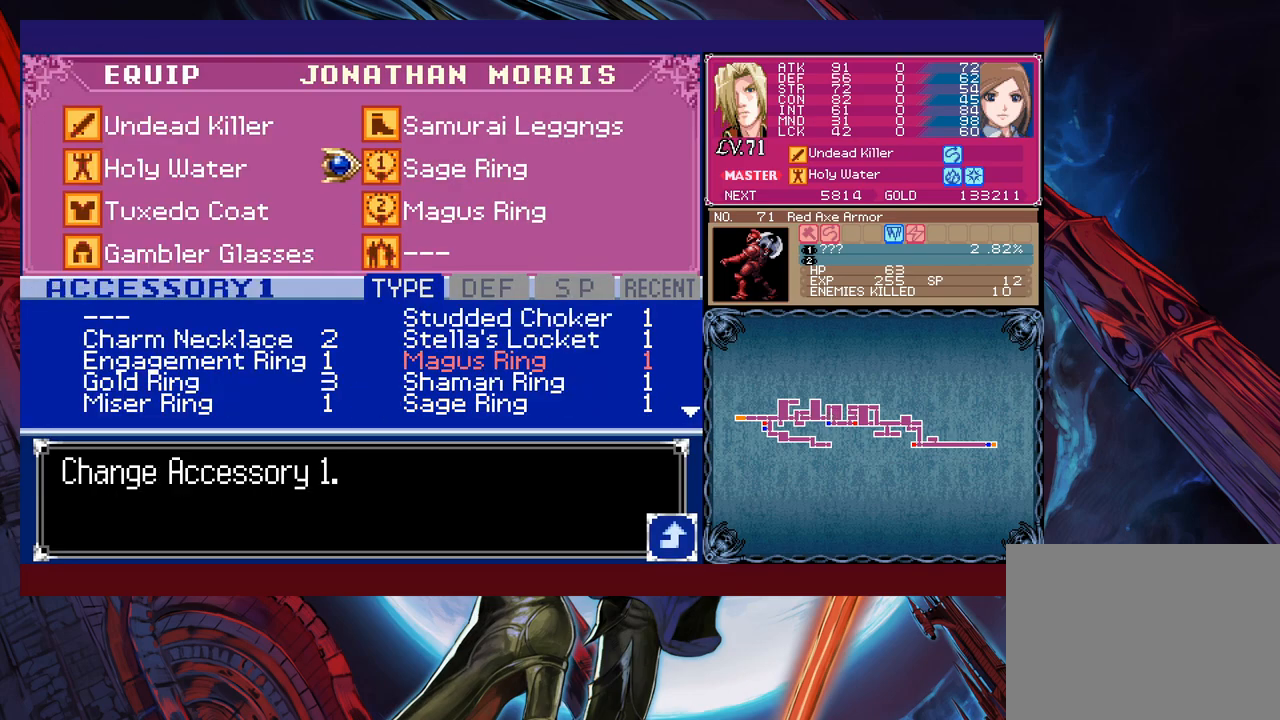
{"buttons": [], "left_stick": "center", "events": [[83, "A", "down"], [183, "A", "up"], [250, "left_stick", "down-left"], [400, "left_stick", "center"]]}
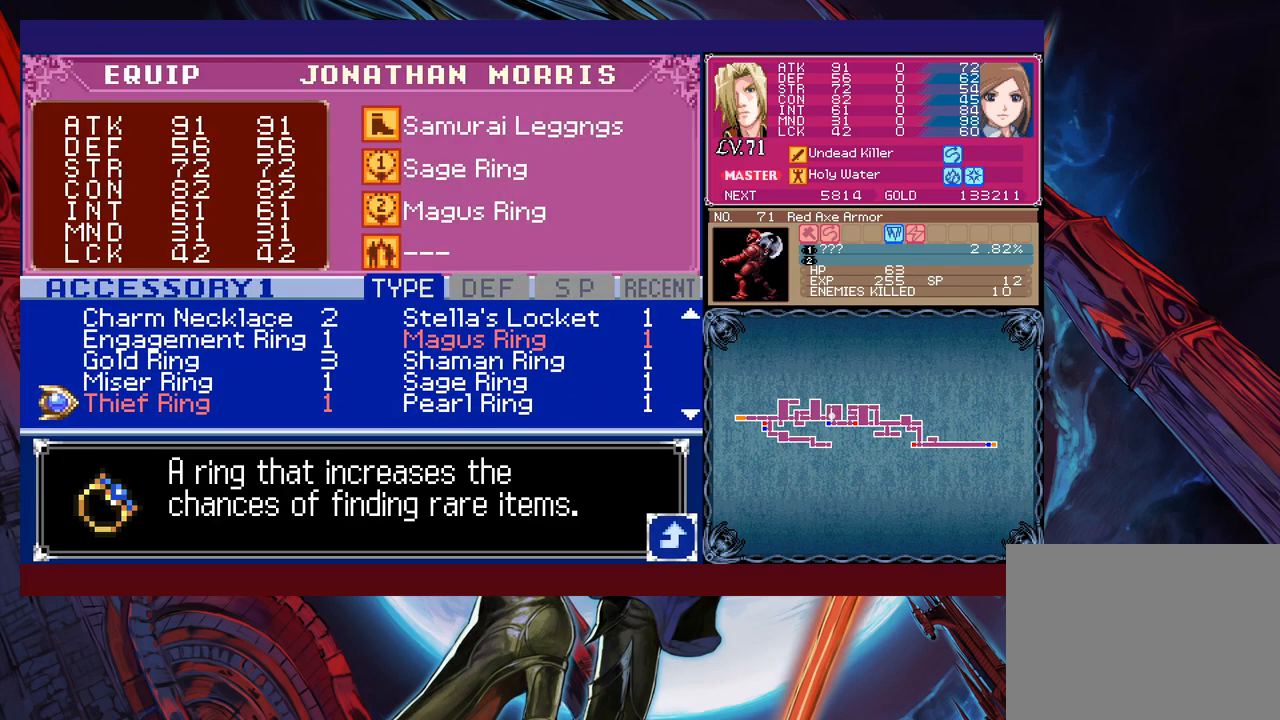
{"buttons": ["X"], "left_stick": "center", "events": [[300, "B", "down"], [400, "B", "up"], [500, "X", "down"]]}
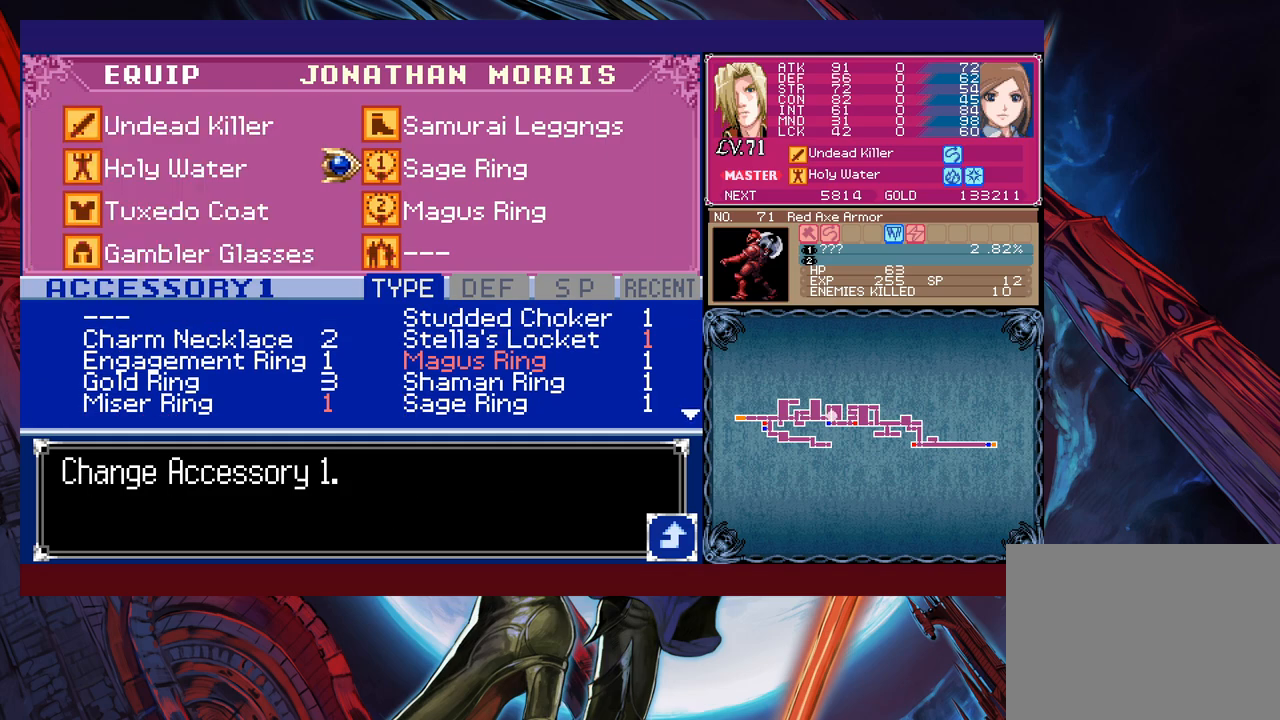
{"buttons": [], "left_stick": "down", "events": [[150, "X", "up"], [433, "left_stick", "down"]]}
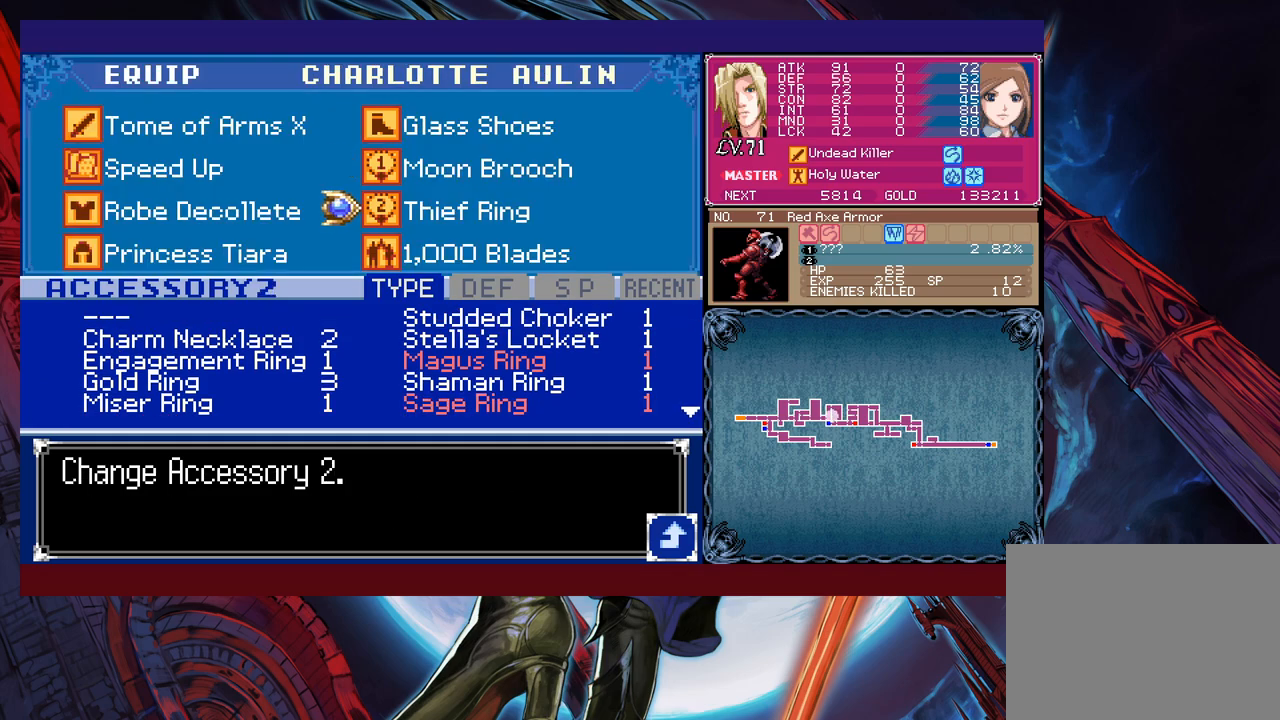
{"buttons": [], "left_stick": "center", "events": [[50, "left_stick", "center"], [100, "A", "down"], [200, "A", "up"]]}
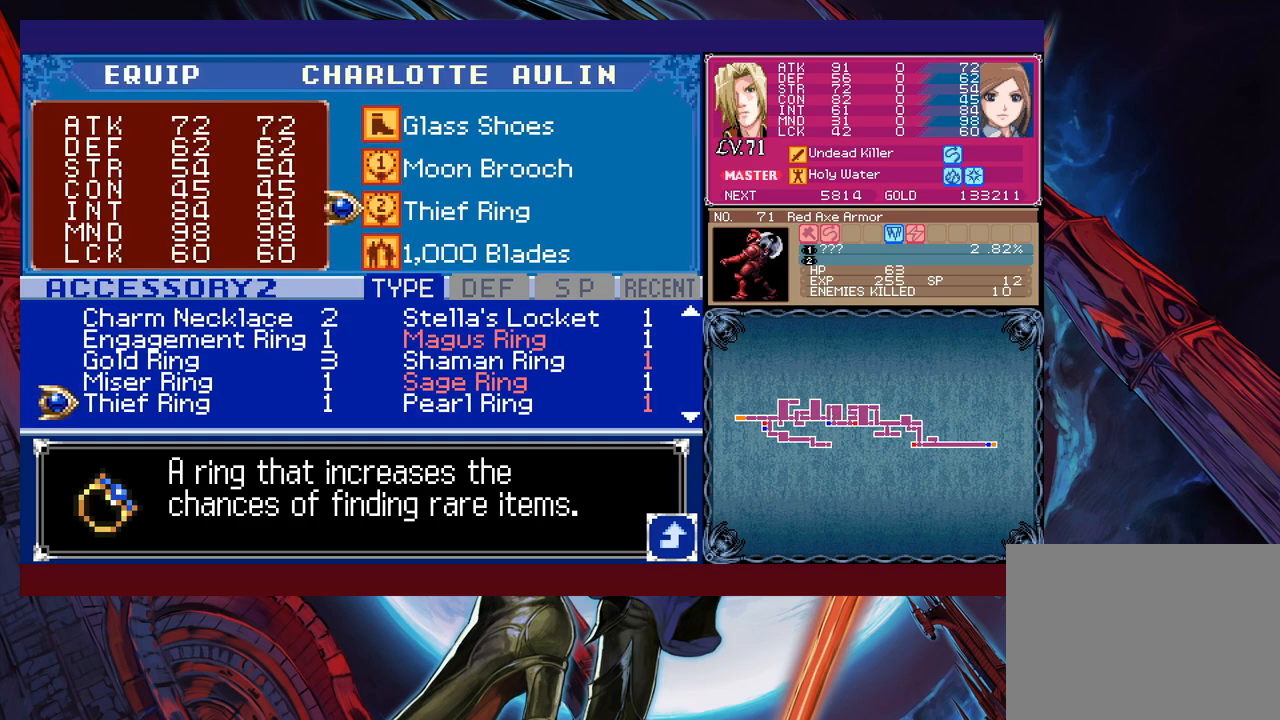
{"buttons": [], "left_stick": "center", "events": [[150, "left_stick", "up"], [300, "left_stick", "center"]]}
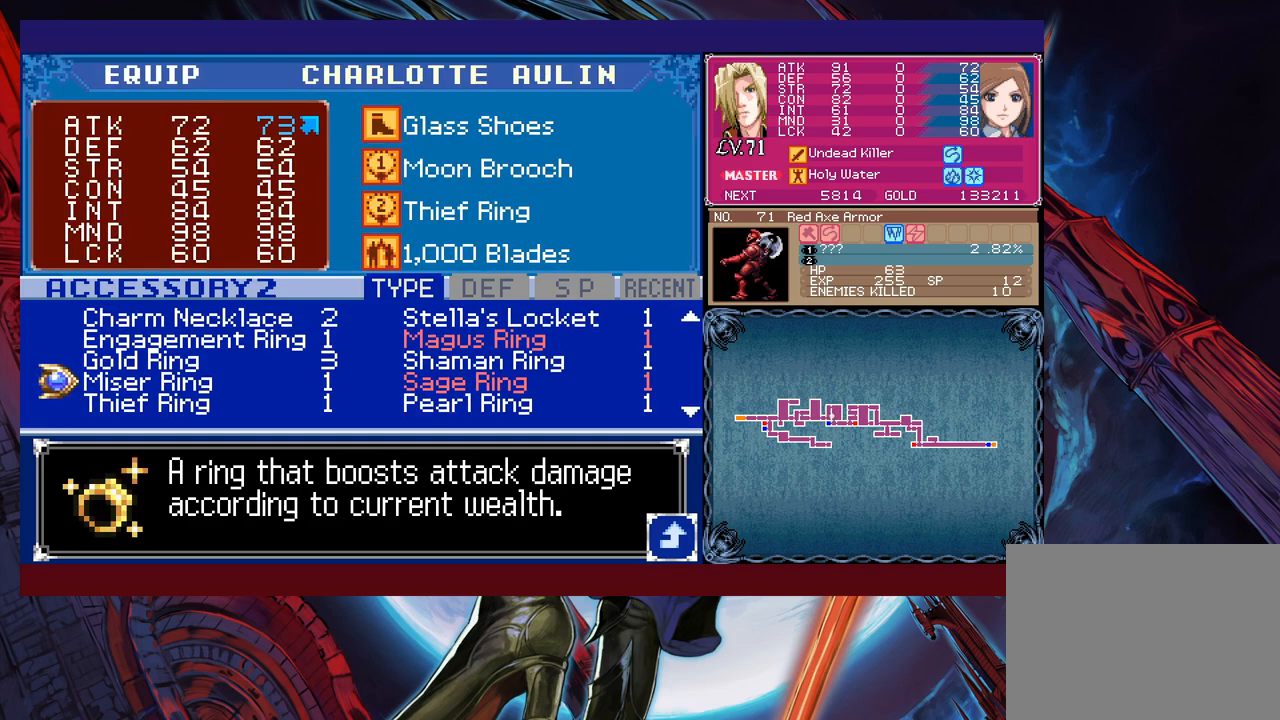
{"buttons": [], "left_stick": "up", "events": [[500, "left_stick", "up"]]}
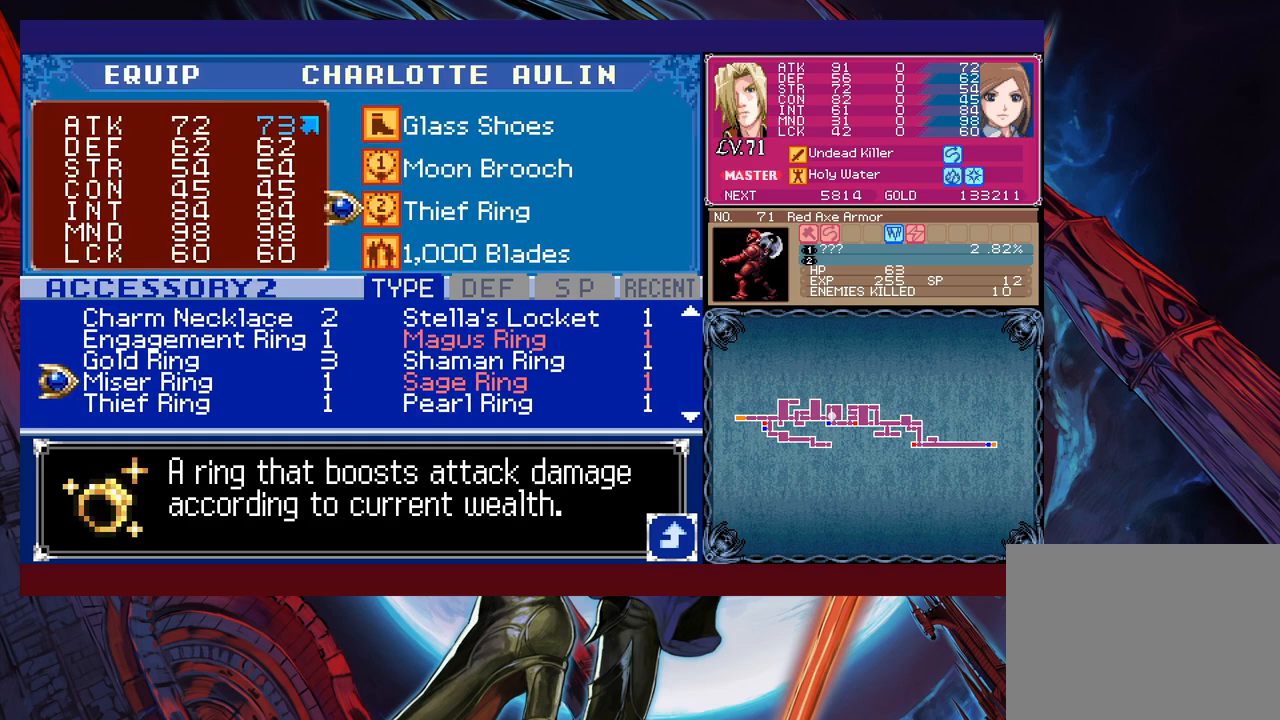
{"buttons": [], "left_stick": "center", "events": [[150, "left_stick", "center"]]}
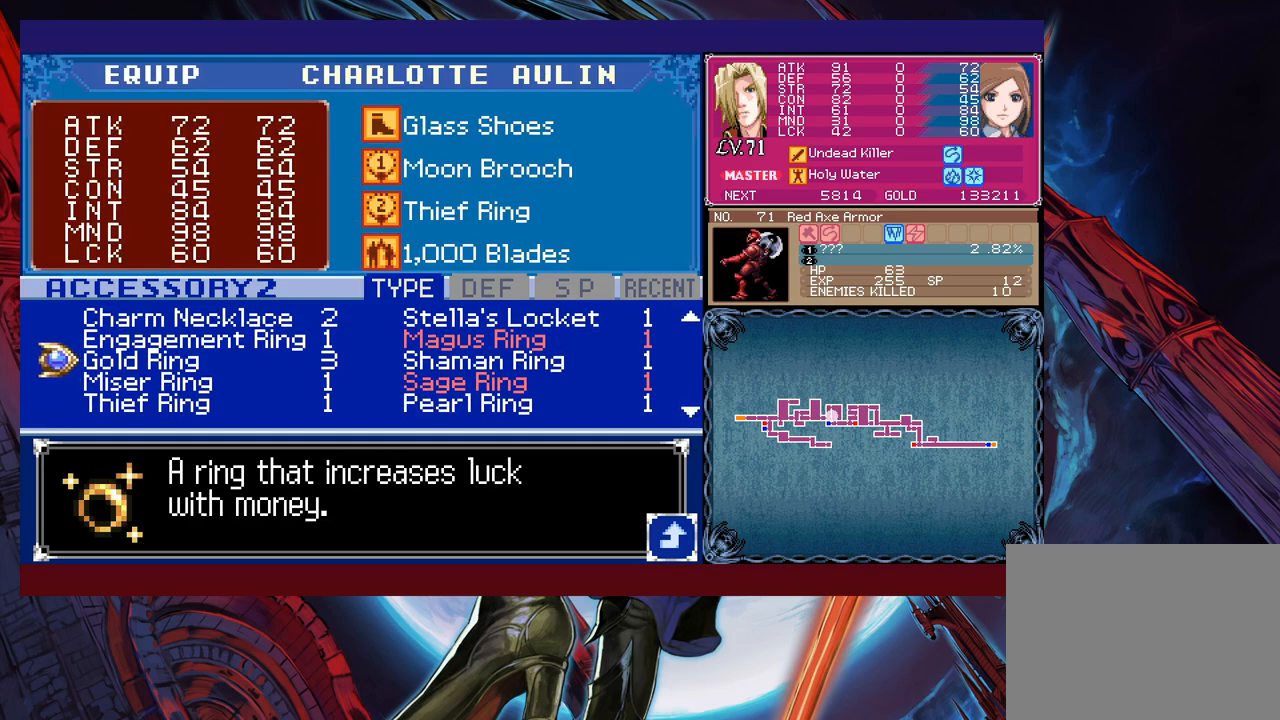
{"buttons": [], "left_stick": "center", "events": [[200, "left_stick", "down"], [350, "left_stick", "center"]]}